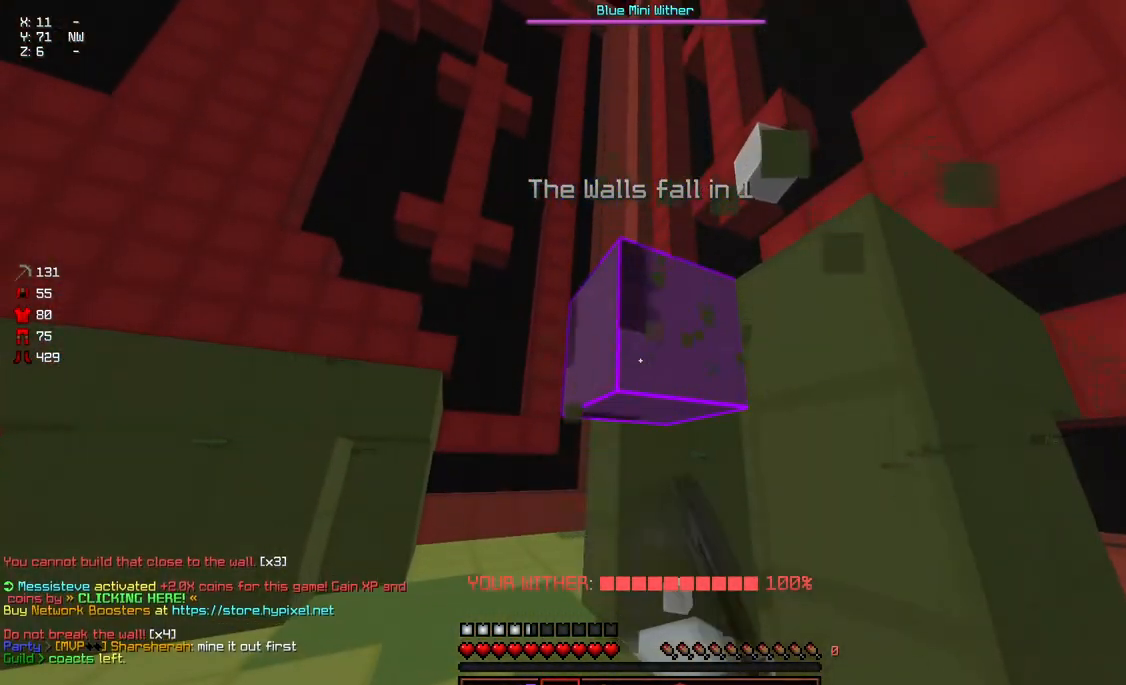
Gameplay with keyboard and mouse; each line is a JSON object with the keys and mouse buttons held at the frame after it. "events" lists presses ("down") and releases ("up") of "a", "d", "s", "space", "w", "mouse_left" and "mouse_right" between this image and that frame as [ms after this image, input, new state], when the widget could be followed in between. "mouse_left", "mouse_right" = the "left", "right" buttons of the "mouse" list. No other keys are recorded. Fast repeated clicks can show as one long hold. Mouse movement is not recorded.
{"keys": ["a"], "mouse": ["left"], "events": [[267, "a", "down"], [417, "w", "up"]]}
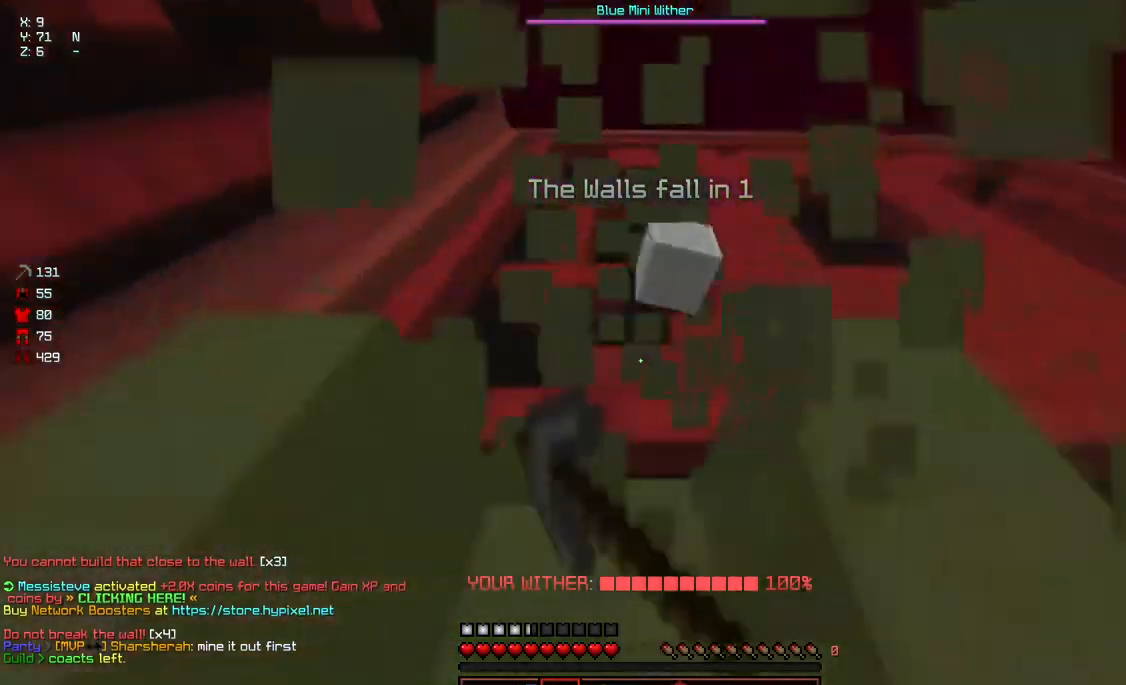
{"keys": ["d", "w"], "mouse": ["left"], "events": [[33, "a", "up"], [33, "d", "down"], [33, "s", "down"], [233, "s", "up"], [333, "w", "down"]]}
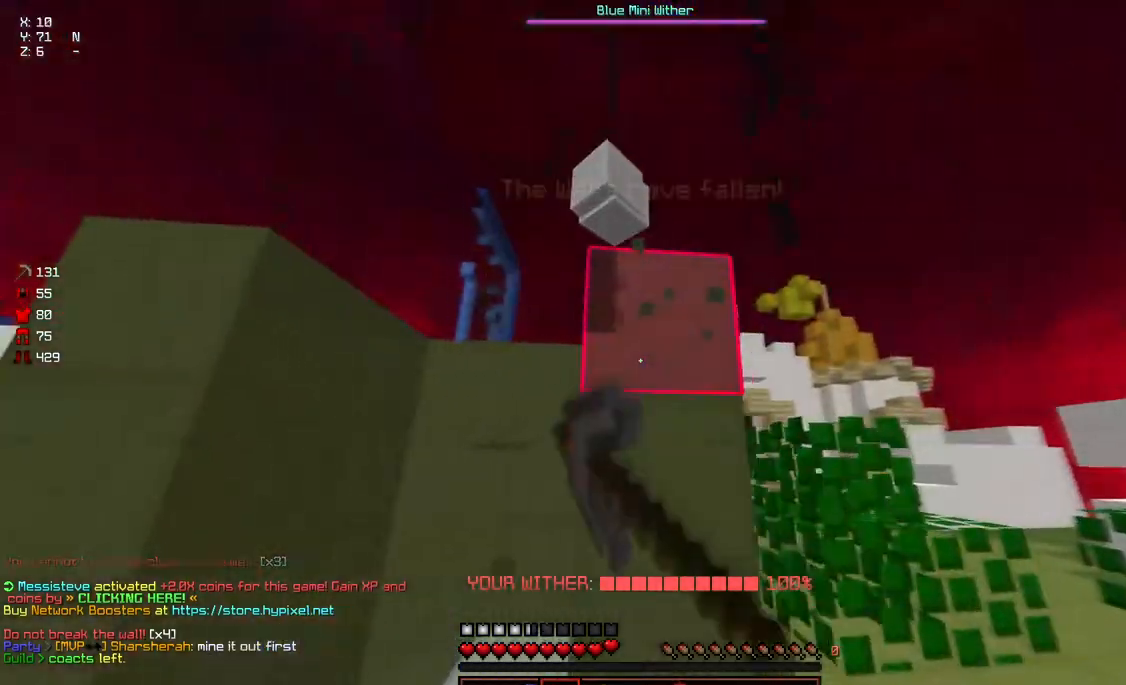
{"keys": ["d"], "mouse": ["left"], "events": [[50, "w", "up"]]}
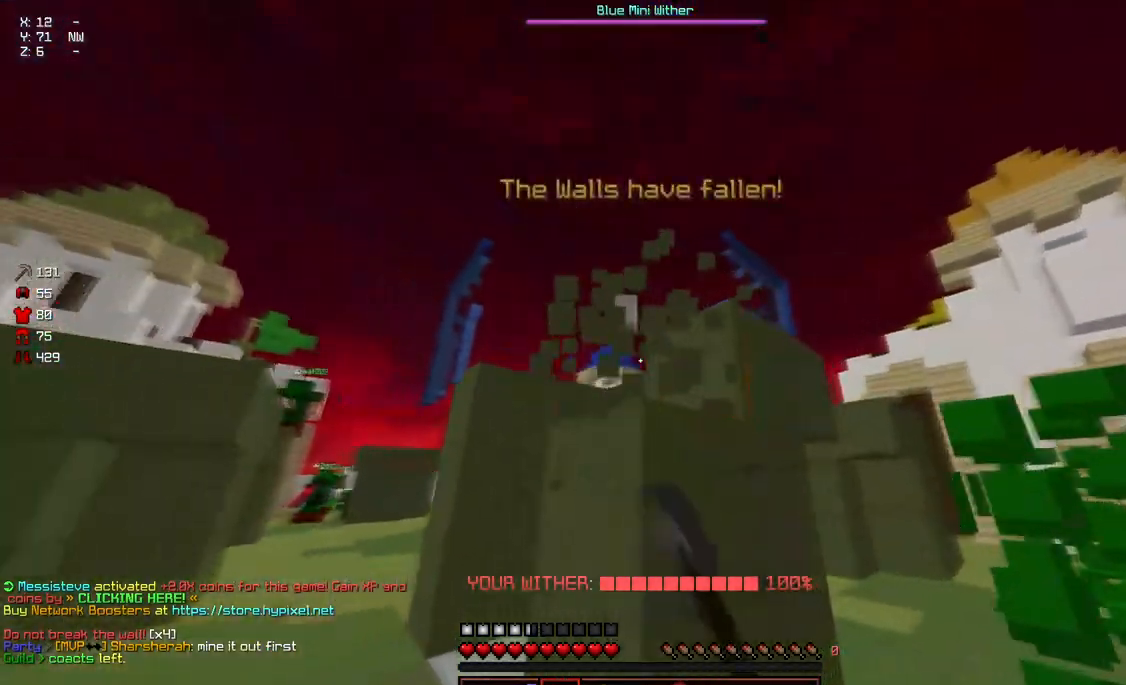
{"keys": ["d"], "mouse": ["left"], "events": [[117, "a", "down"], [167, "d", "up"], [333, "a", "up"], [333, "d", "down"]]}
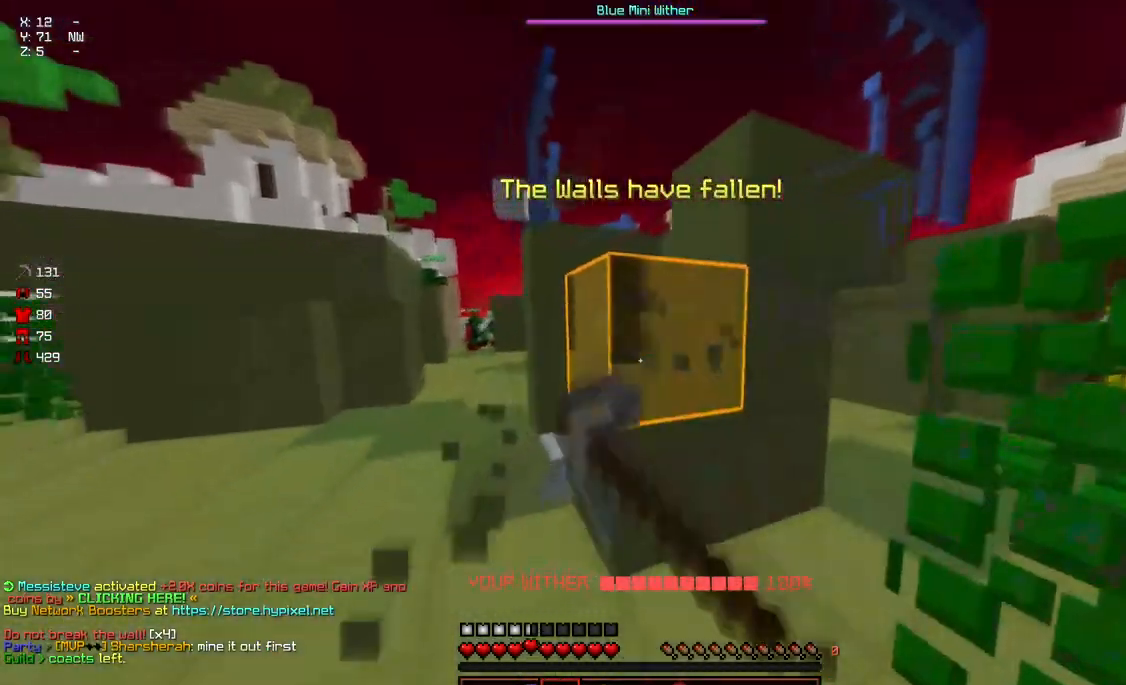
{"keys": [], "mouse": ["left"], "events": [[83, "a", "down"], [83, "d", "up"], [300, "a", "up"]]}
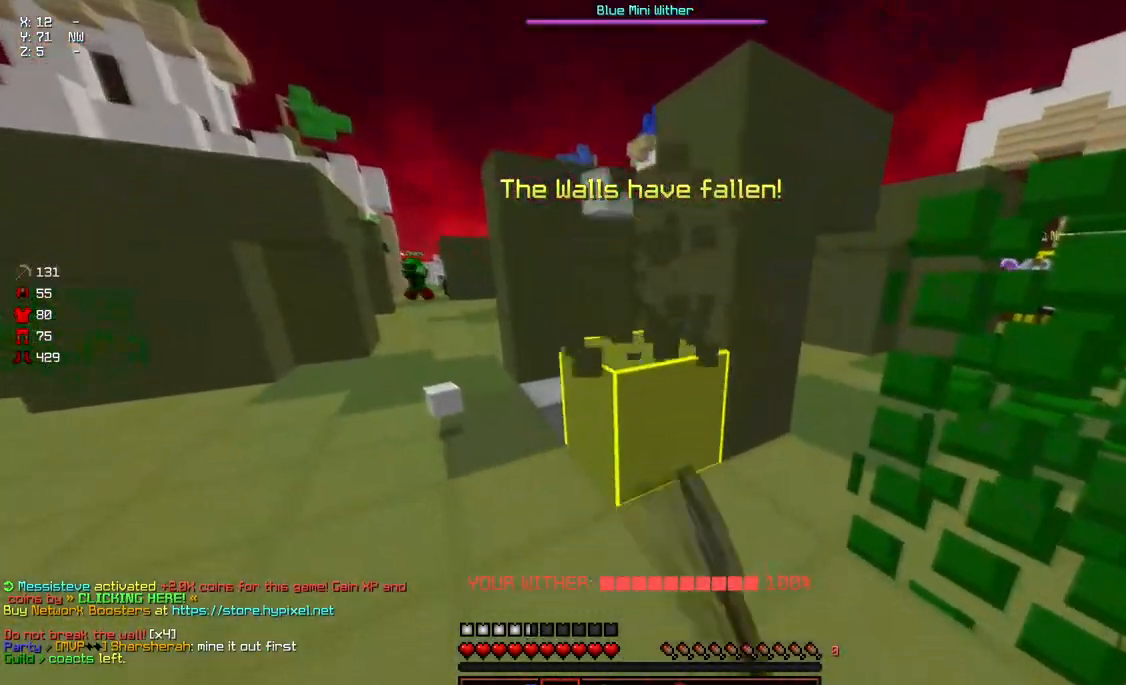
{"keys": [], "mouse": ["left"], "events": [[167, "a", "down"], [167, "w", "down"], [433, "w", "up"], [483, "a", "up"]]}
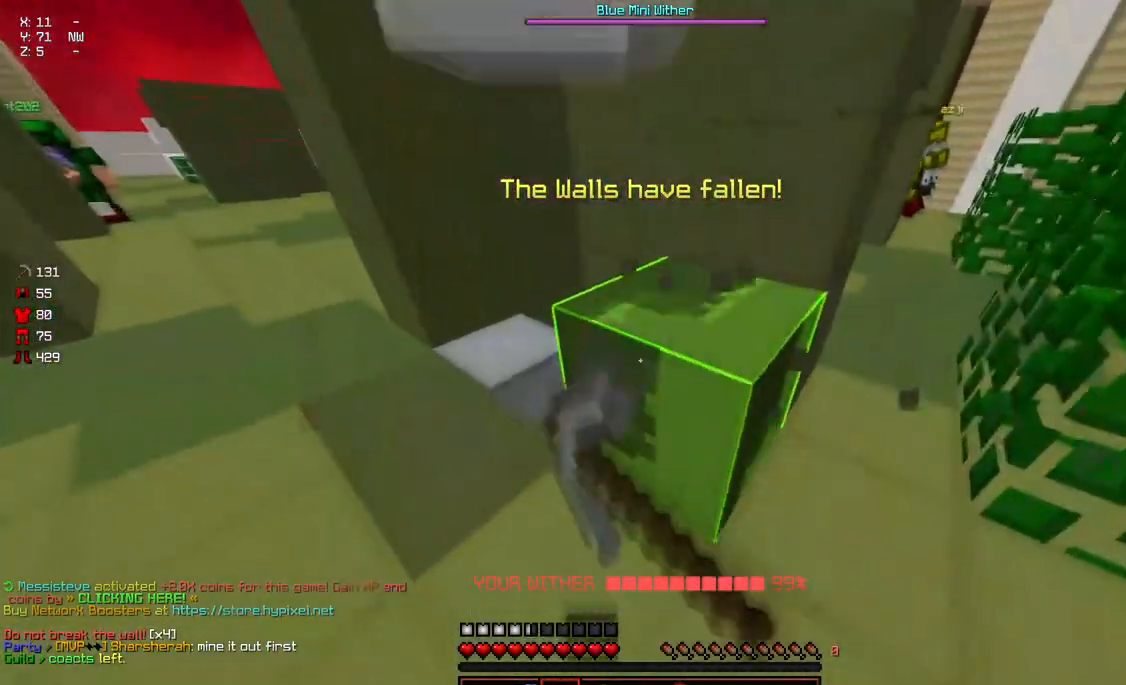
{"keys": [], "mouse": [], "events": [[250, "w", "down"], [400, "w", "up"], [450, "mouse_left", "up"]]}
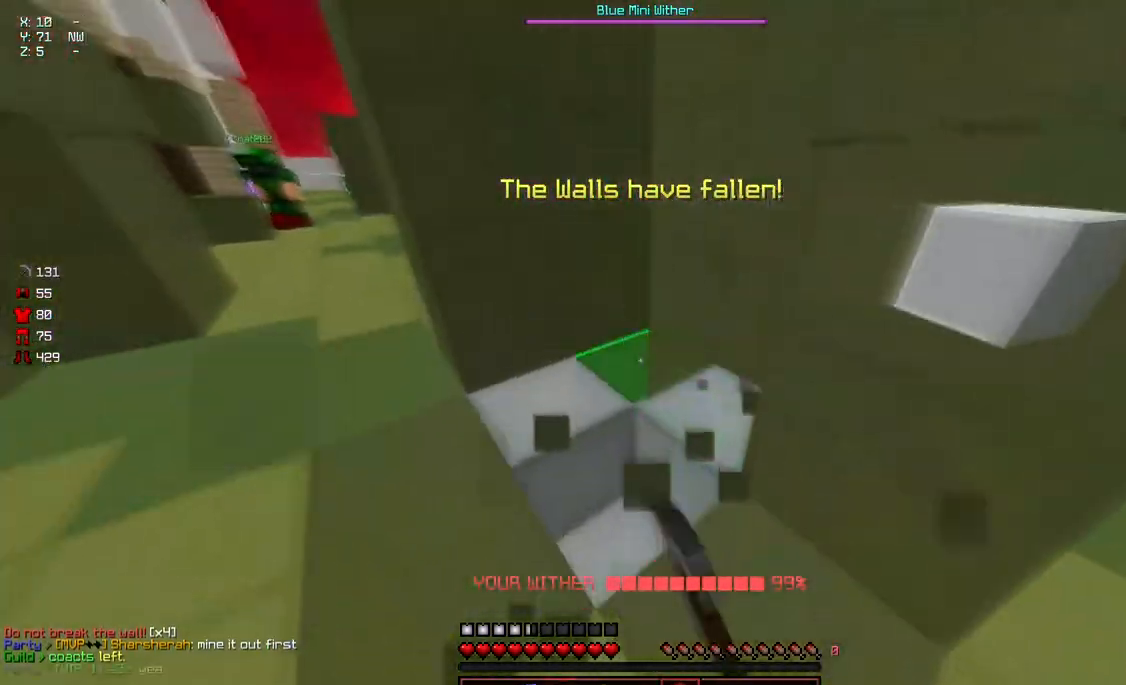
{"keys": [], "mouse": ["left"], "events": [[50, "mouse_right", "down"], [100, "mouse_right", "up"], [217, "mouse_right", "down"], [267, "mouse_right", "up"], [367, "mouse_left", "down"]]}
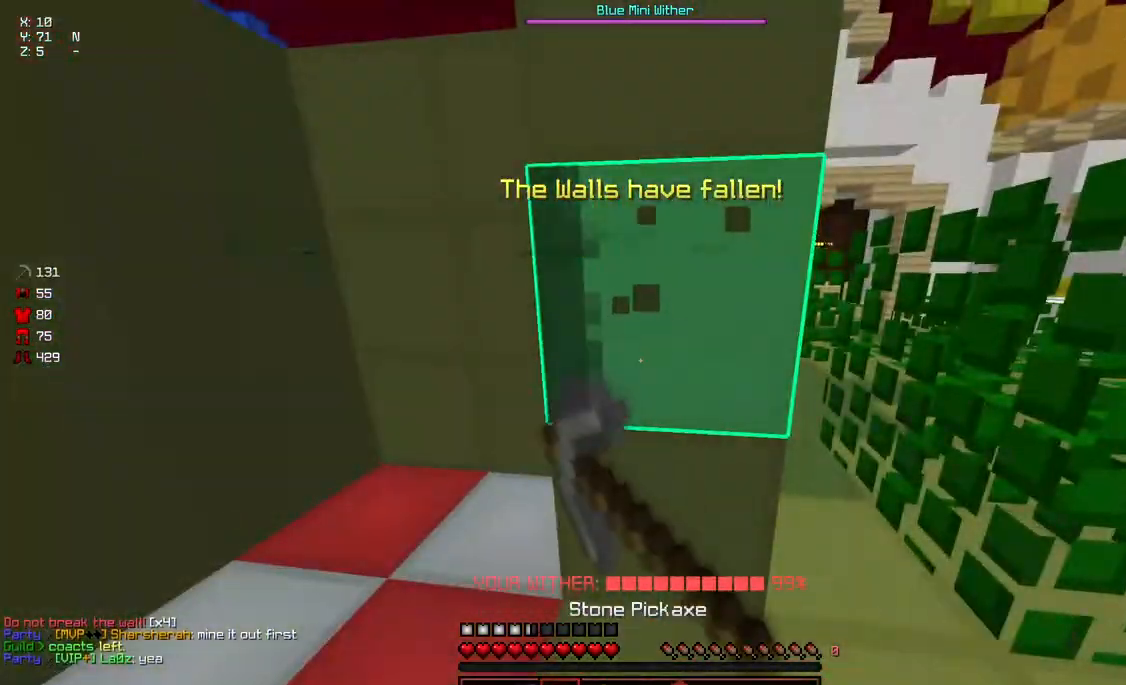
{"keys": ["d"], "mouse": ["left"], "events": [[67, "s", "down"], [117, "d", "down"], [167, "s", "up"]]}
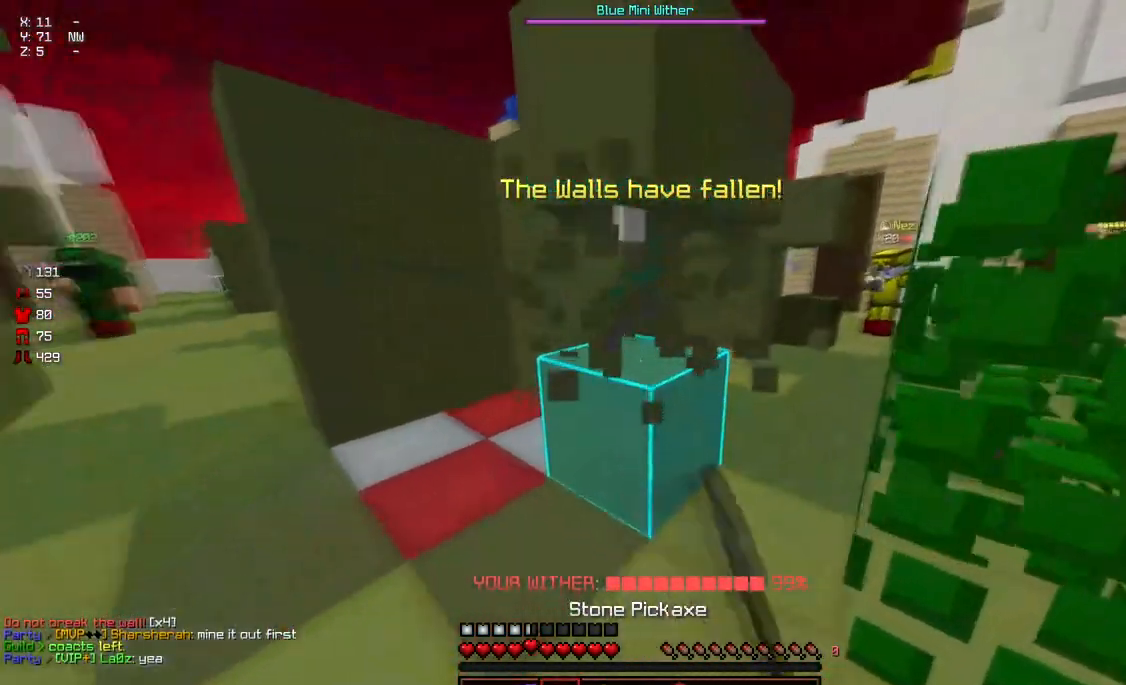
{"keys": [], "mouse": ["left"], "events": [[33, "a", "down"], [33, "d", "up"], [250, "a", "up"], [300, "d", "down"], [400, "d", "up"]]}
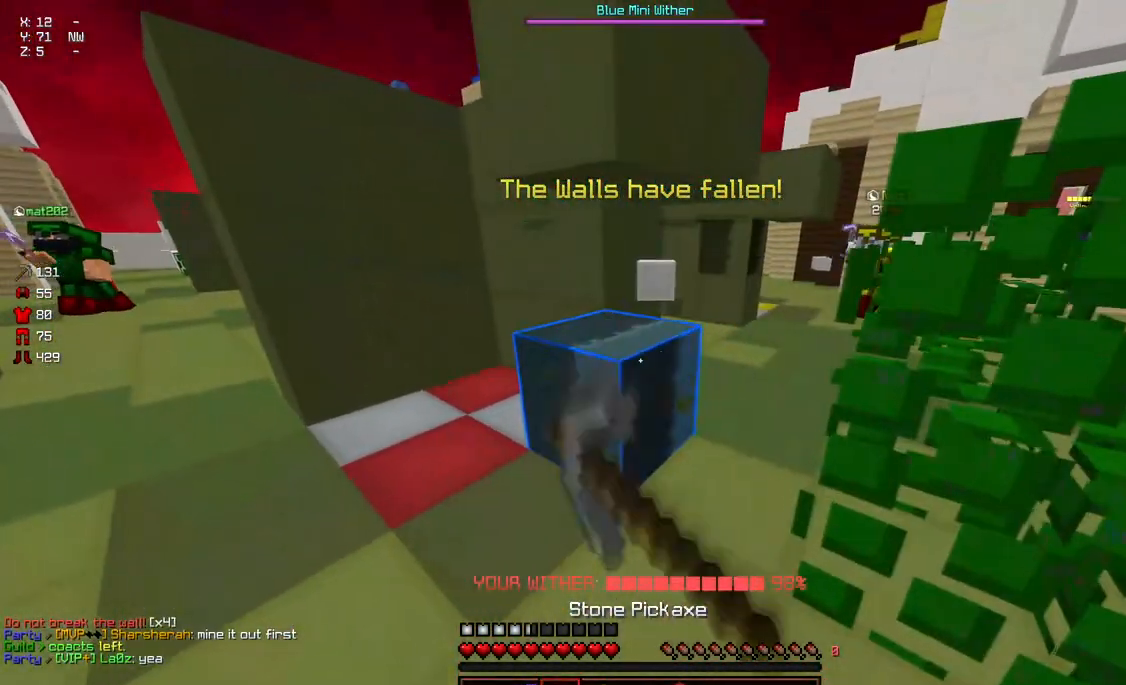
{"keys": ["d", "w"], "mouse": ["left"], "events": [[50, "a", "down"], [217, "w", "down"], [367, "d", "down"], [467, "a", "up"]]}
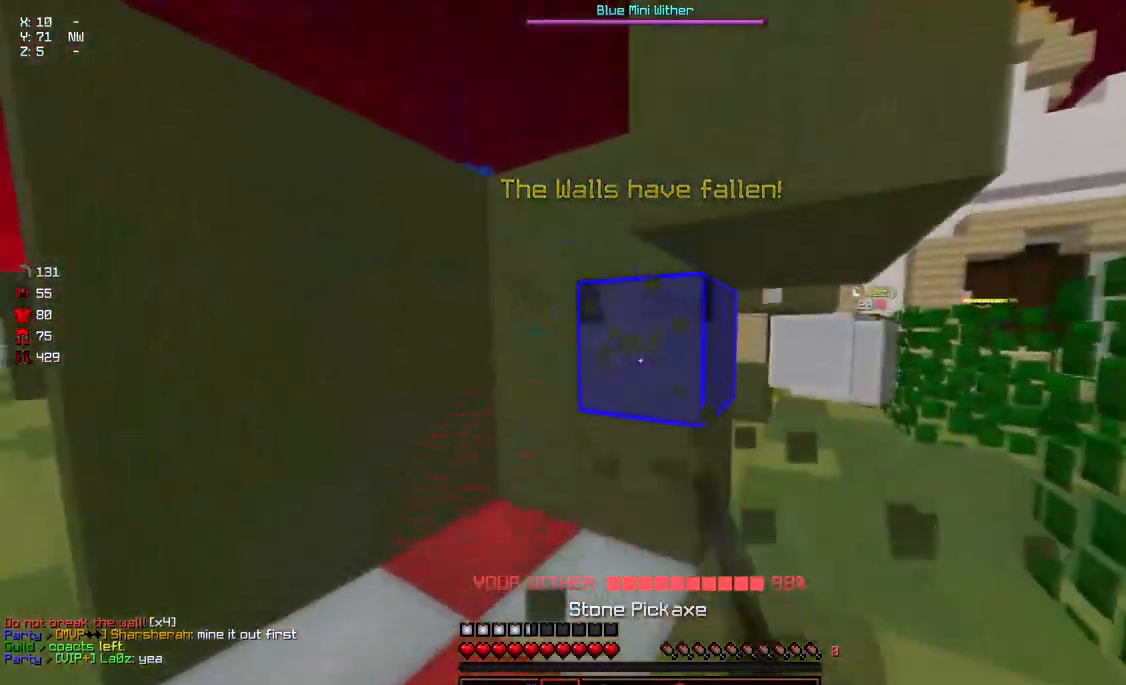
{"keys": ["d"], "mouse": ["left"], "events": [[233, "w", "up"]]}
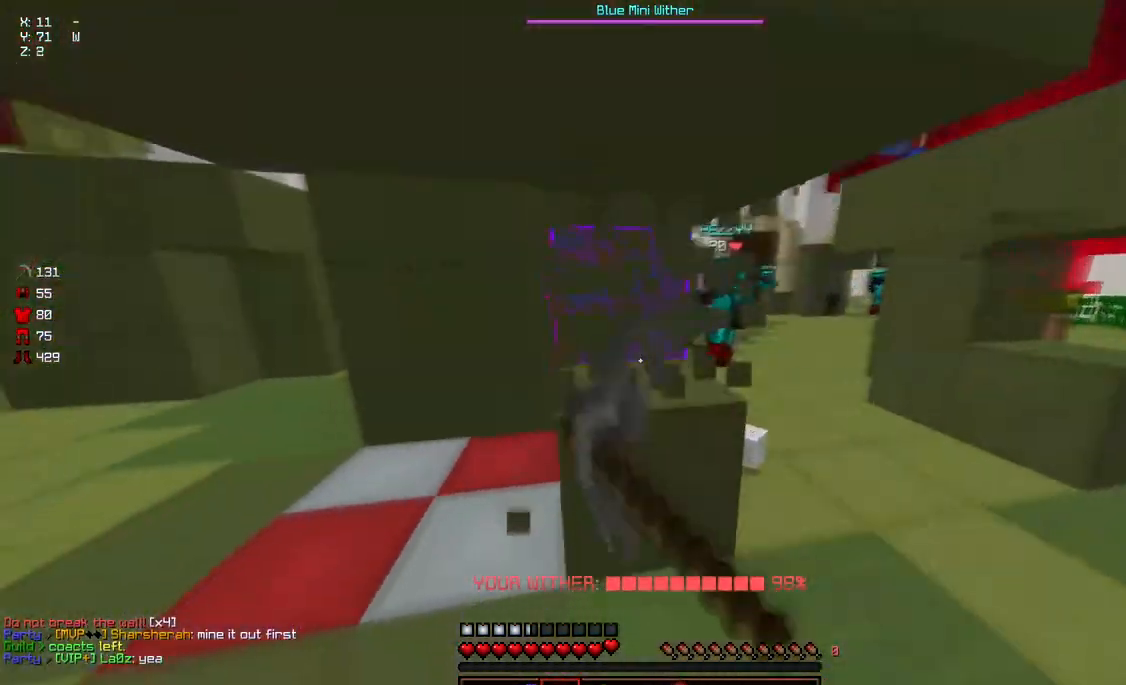
{"keys": ["a", "d"], "mouse": ["left"], "events": [[50, "a", "down"], [100, "d", "up"], [300, "a", "up"], [300, "d", "down"], [467, "a", "down"]]}
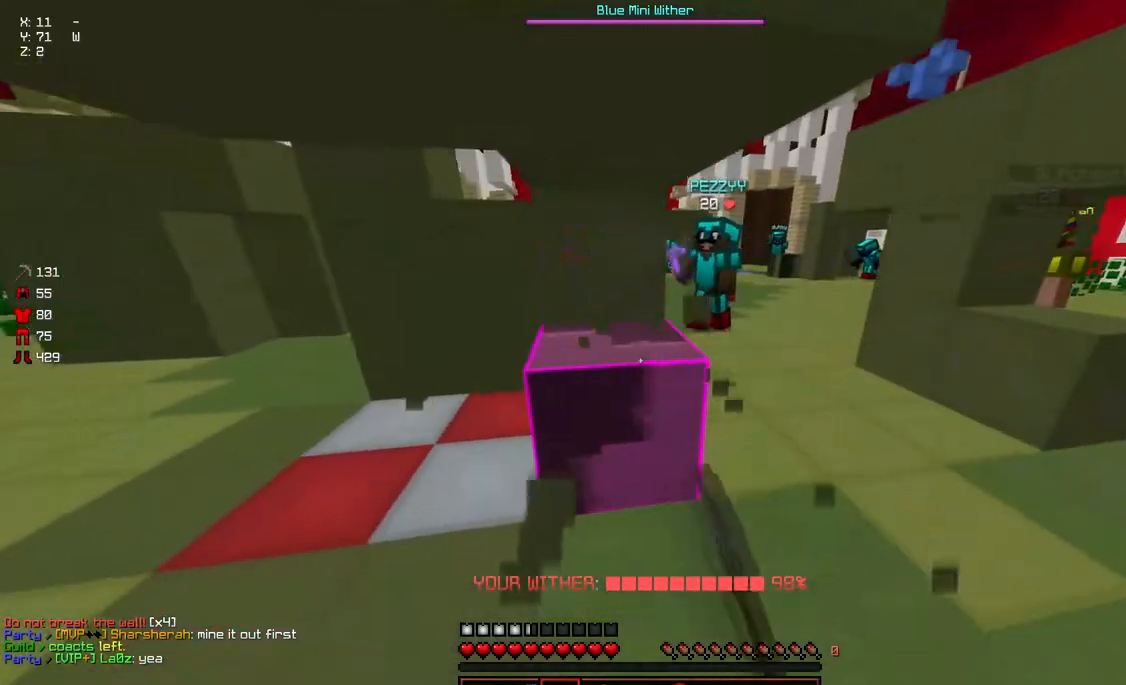
{"keys": ["d"], "mouse": ["left"], "events": [[67, "d", "up"], [117, "a", "up"], [383, "d", "down"], [383, "w", "down"], [483, "w", "up"]]}
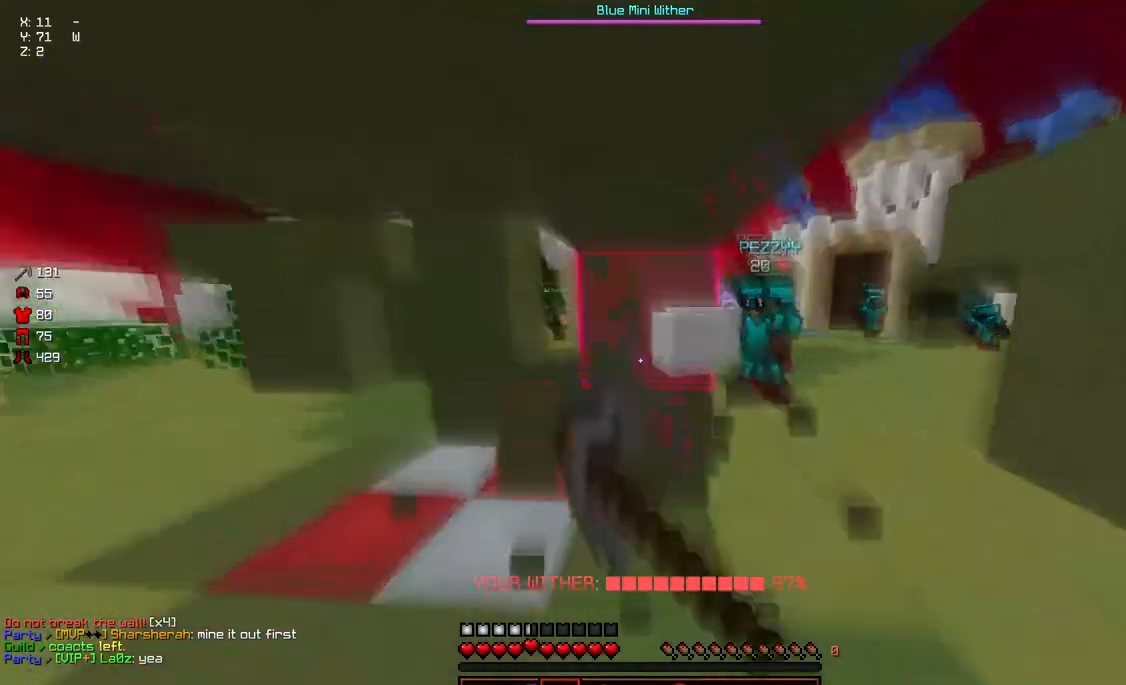
{"keys": ["a"], "mouse": ["left"], "events": [[350, "d", "up"], [400, "a", "down"]]}
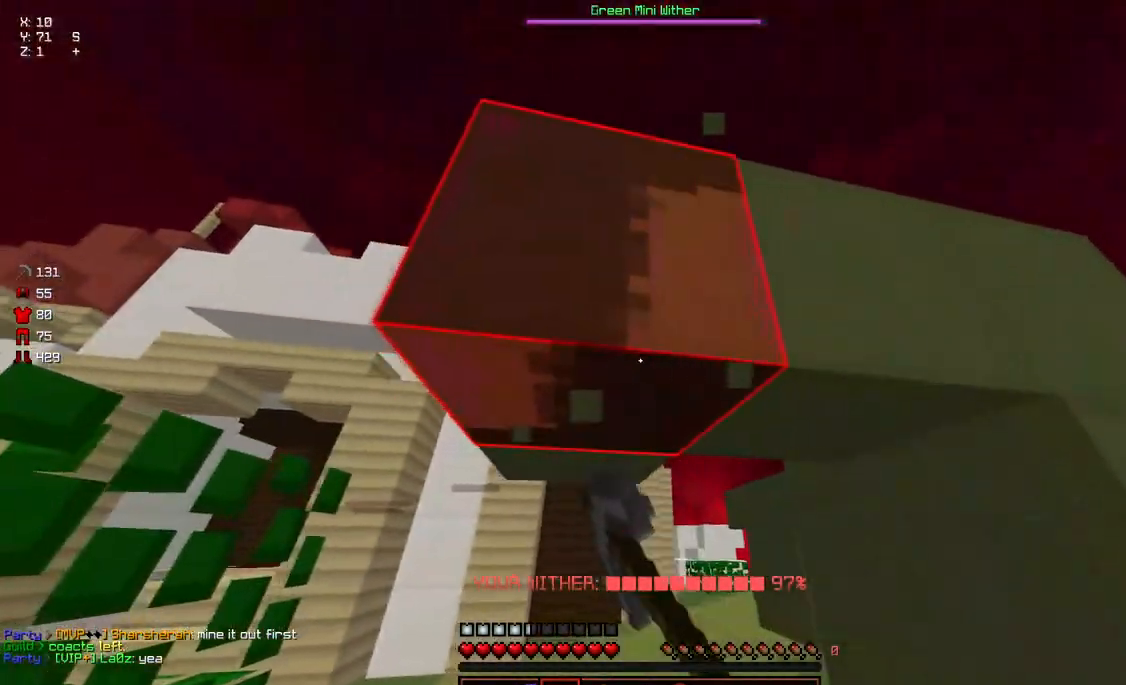
{"keys": ["a"], "mouse": ["left"], "events": [[200, "a", "up"], [200, "d", "down"], [367, "a", "down"], [367, "d", "up"]]}
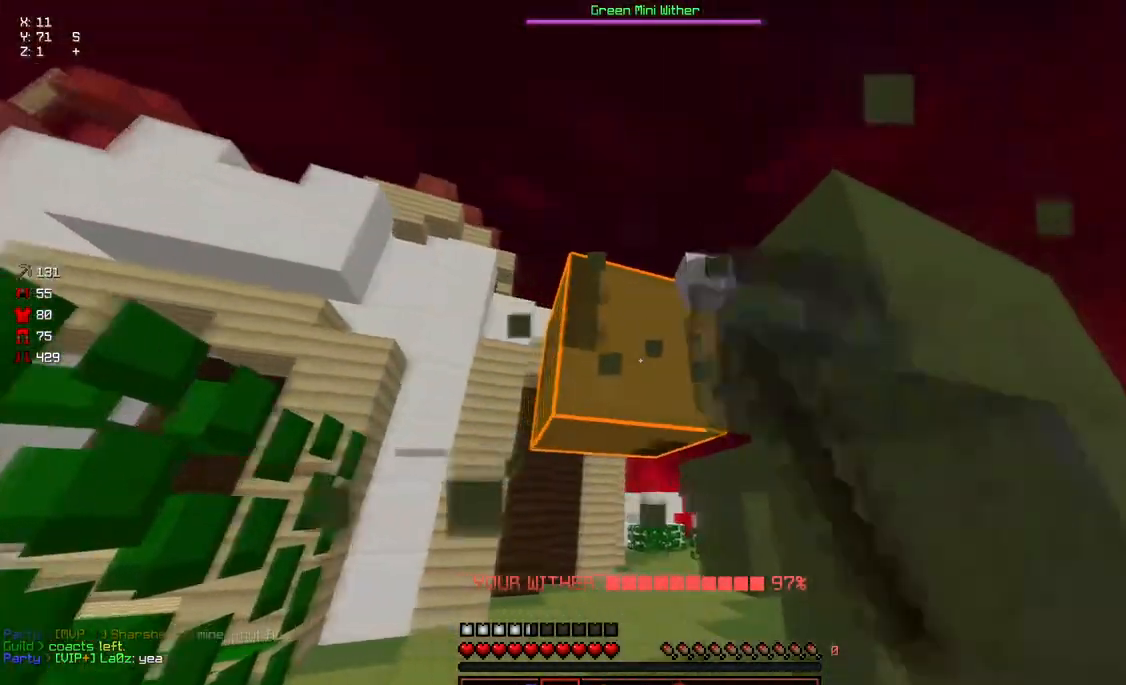
{"keys": ["a", "w"], "mouse": ["left"], "events": [[117, "d", "down"], [167, "a", "up"], [383, "a", "down"], [383, "d", "up"], [433, "w", "down"]]}
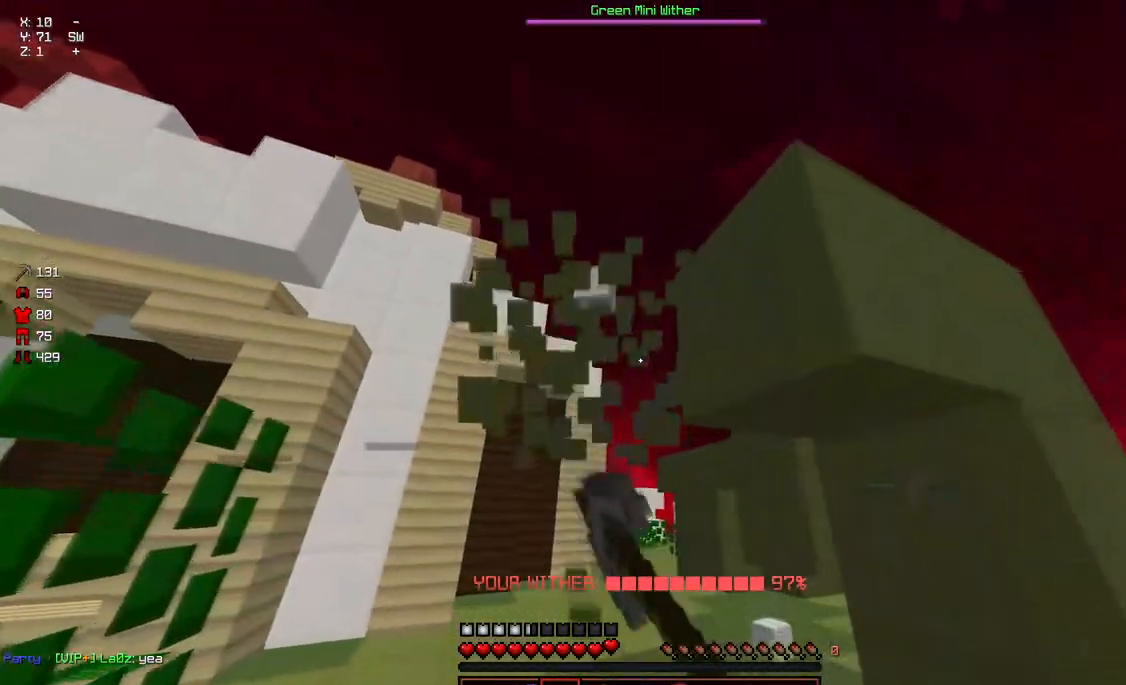
{"keys": ["w"], "mouse": ["left"], "events": [[200, "a", "up"], [300, "w", "up"], [350, "a", "down"], [400, "w", "down"], [500, "a", "up"]]}
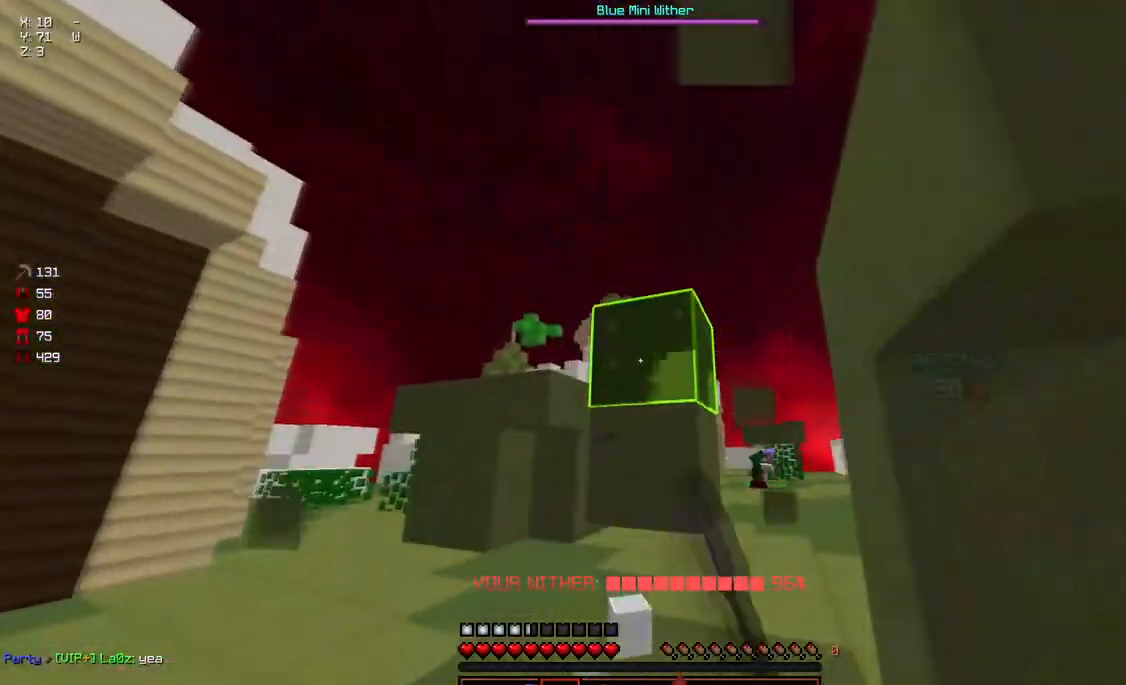
{"keys": ["w"], "mouse": ["left"], "events": [[100, "a", "down"], [367, "w", "up"], [417, "w", "down"], [467, "a", "up"]]}
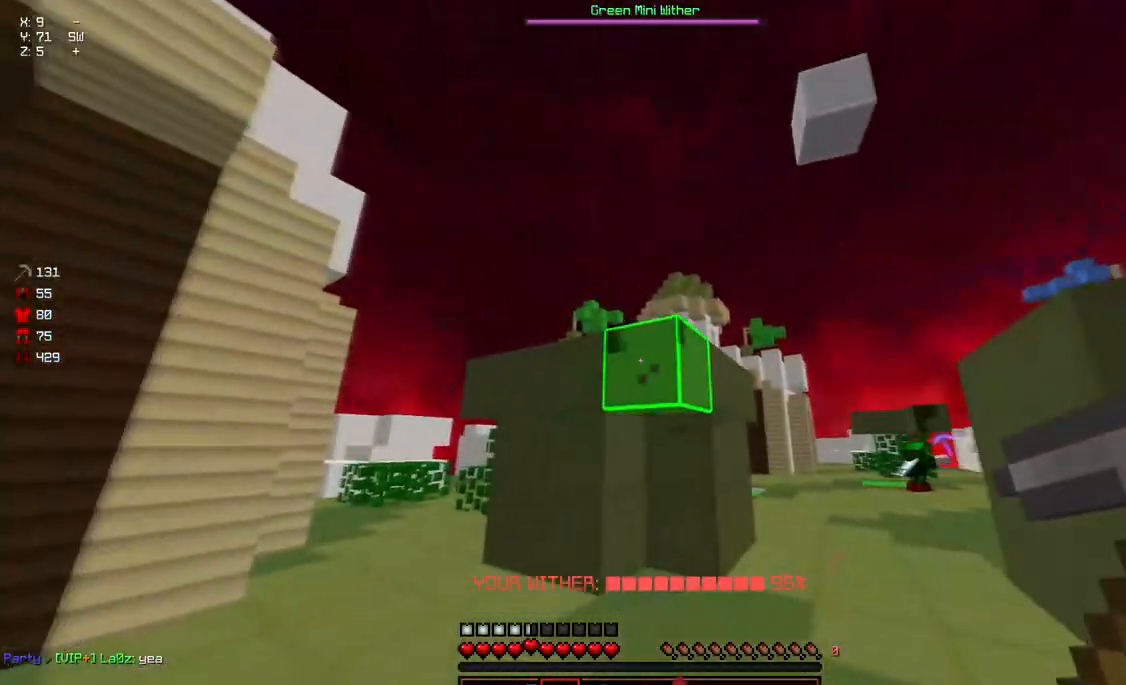
{"keys": ["a", "d", "w"], "mouse": ["left"], "events": [[67, "d", "down"], [233, "a", "down"], [233, "d", "up"], [483, "d", "down"]]}
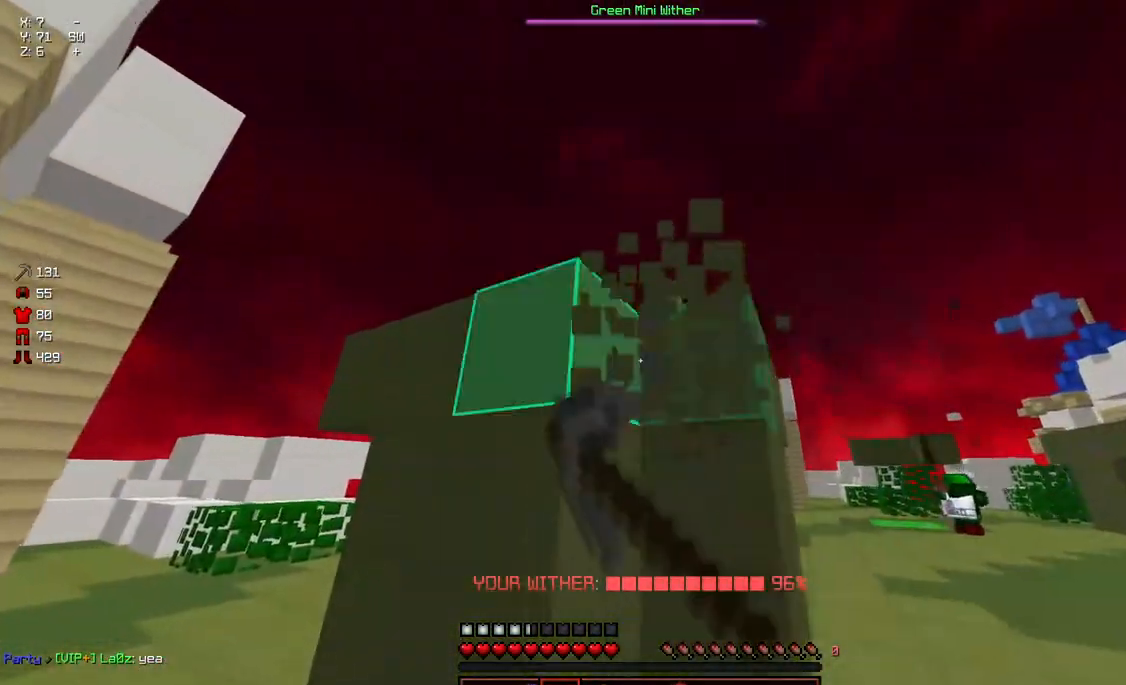
{"keys": [], "mouse": ["left"], "events": [[33, "a", "up"], [83, "w", "up"], [200, "a", "down"], [200, "d", "up"], [400, "a", "up"]]}
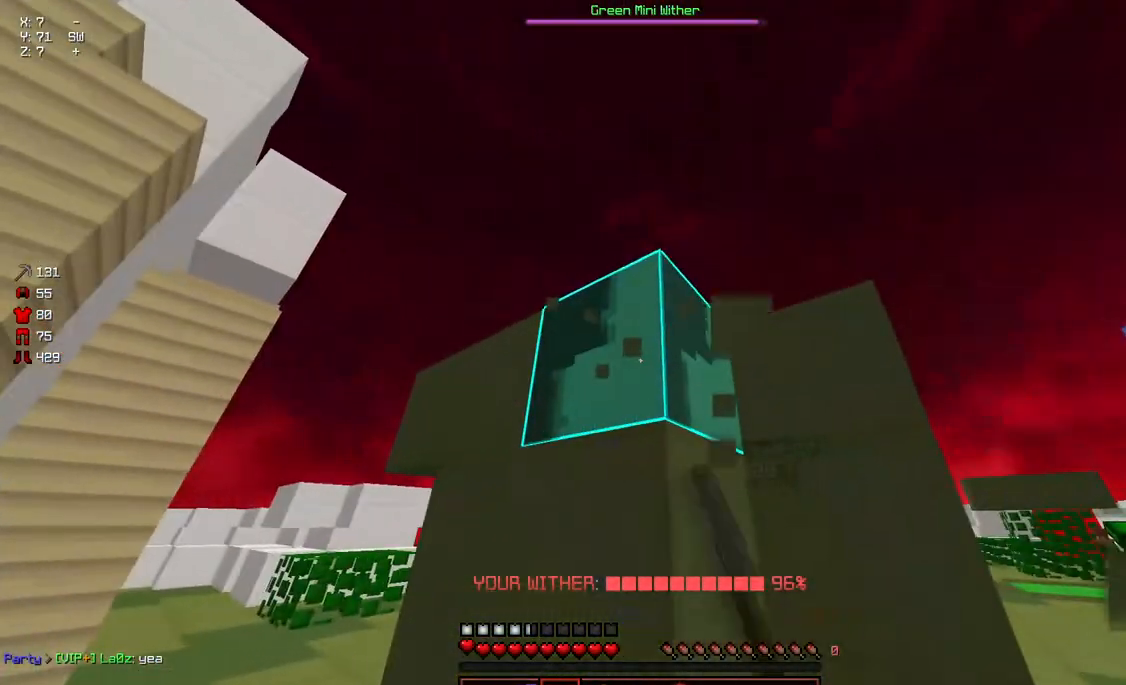
{"keys": ["a"], "mouse": ["left"], "events": [[250, "a", "down"]]}
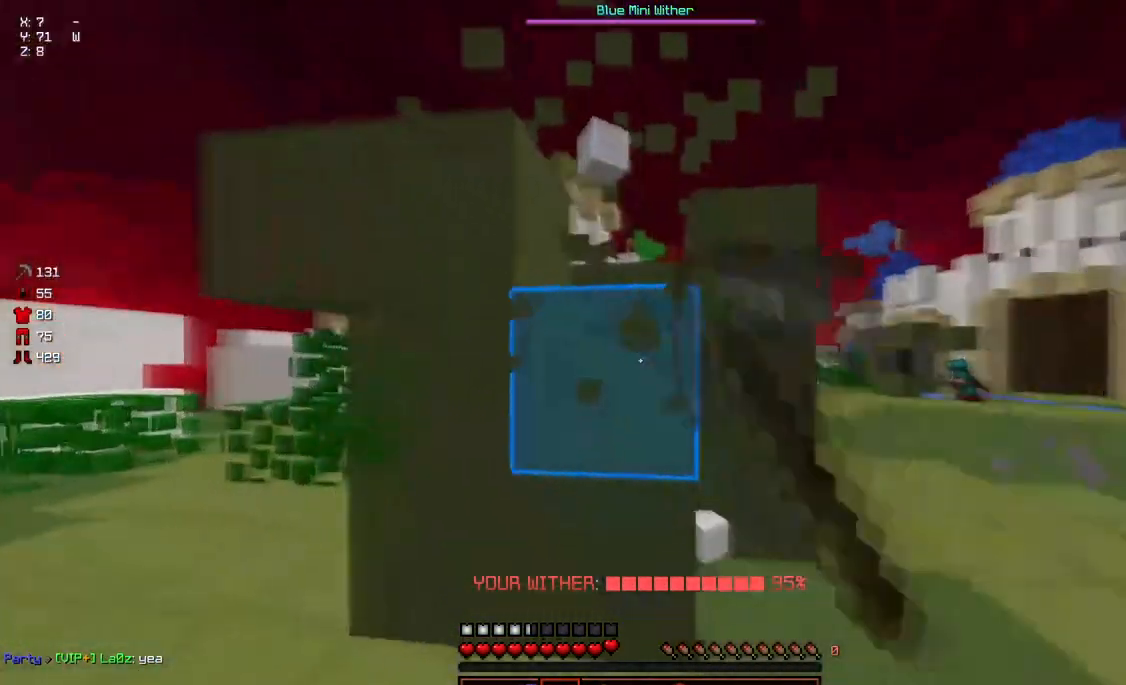
{"keys": ["w"], "mouse": ["left"], "events": [[167, "a", "up"], [383, "w", "down"]]}
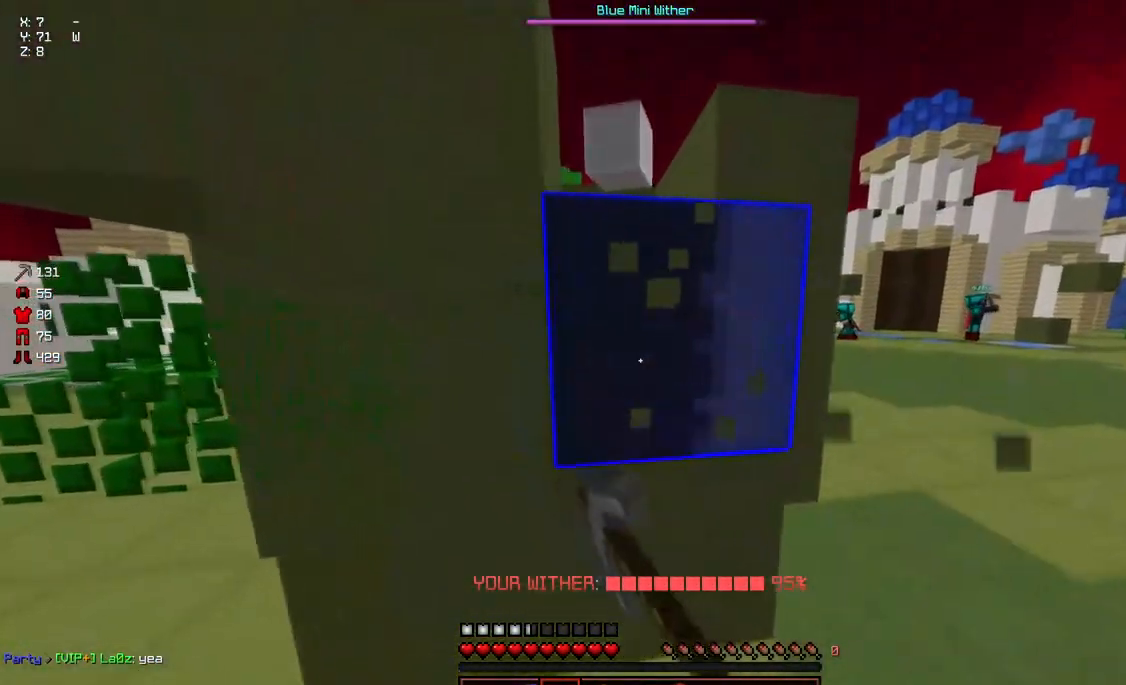
{"keys": [], "mouse": ["left"], "events": [[33, "w", "up"]]}
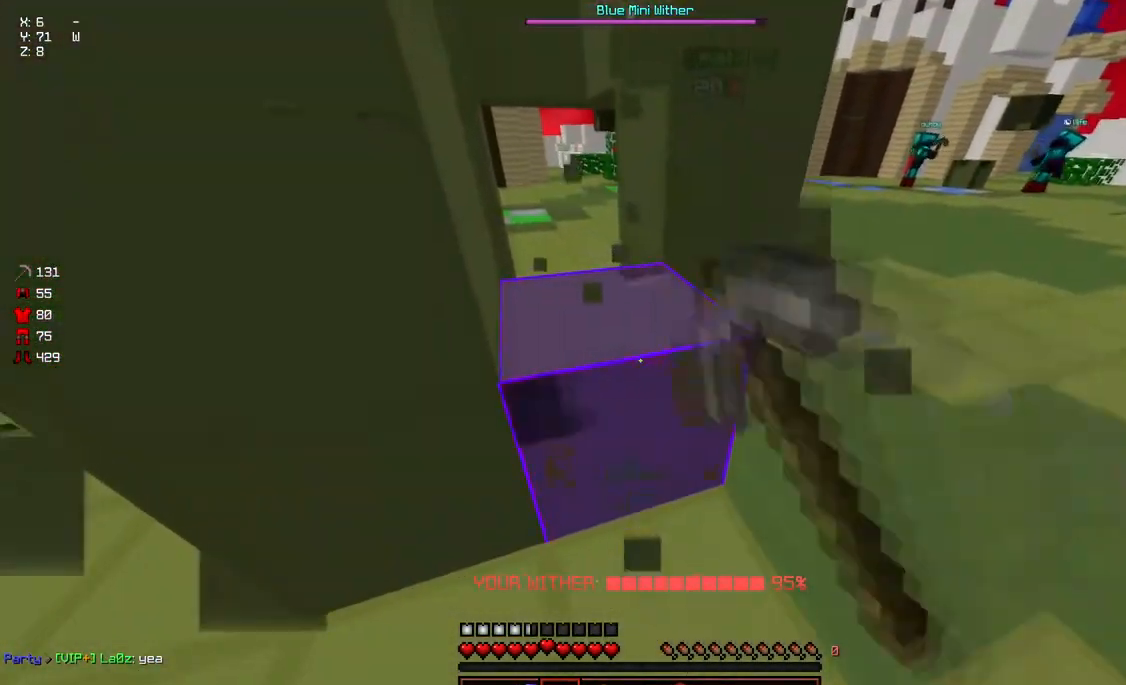
{"keys": [], "mouse": ["left"], "events": [[217, "w", "down"], [467, "w", "up"]]}
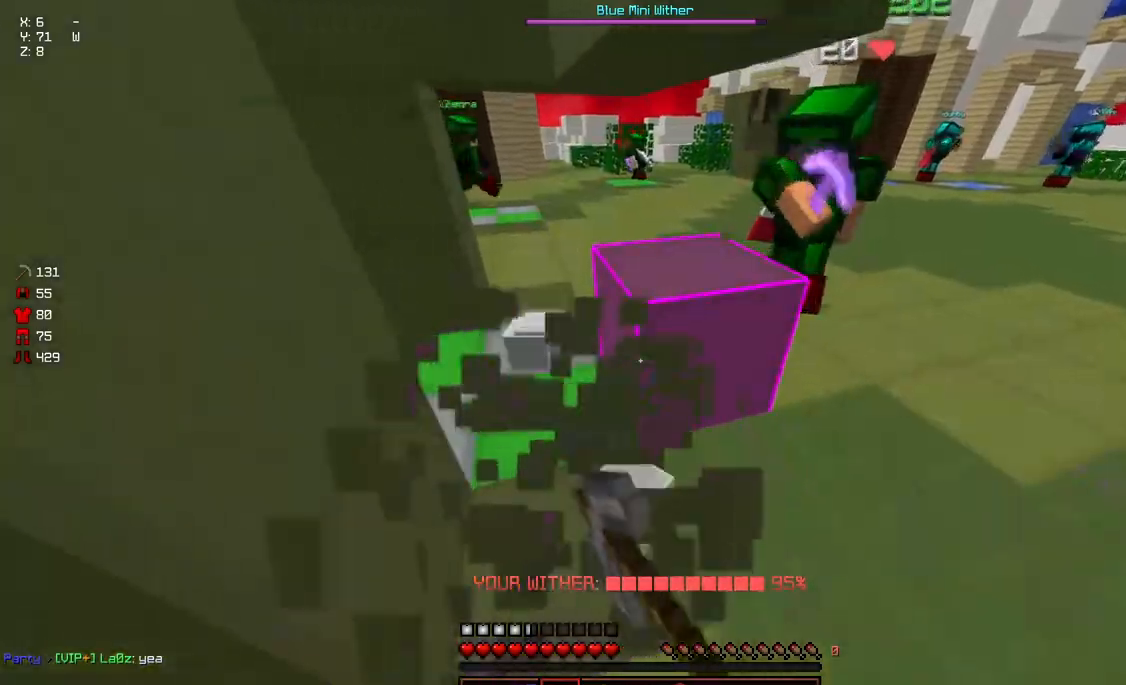
{"keys": [], "mouse": ["left"], "events": [[117, "a", "down"], [117, "s", "down"], [283, "s", "up"], [383, "a", "up"]]}
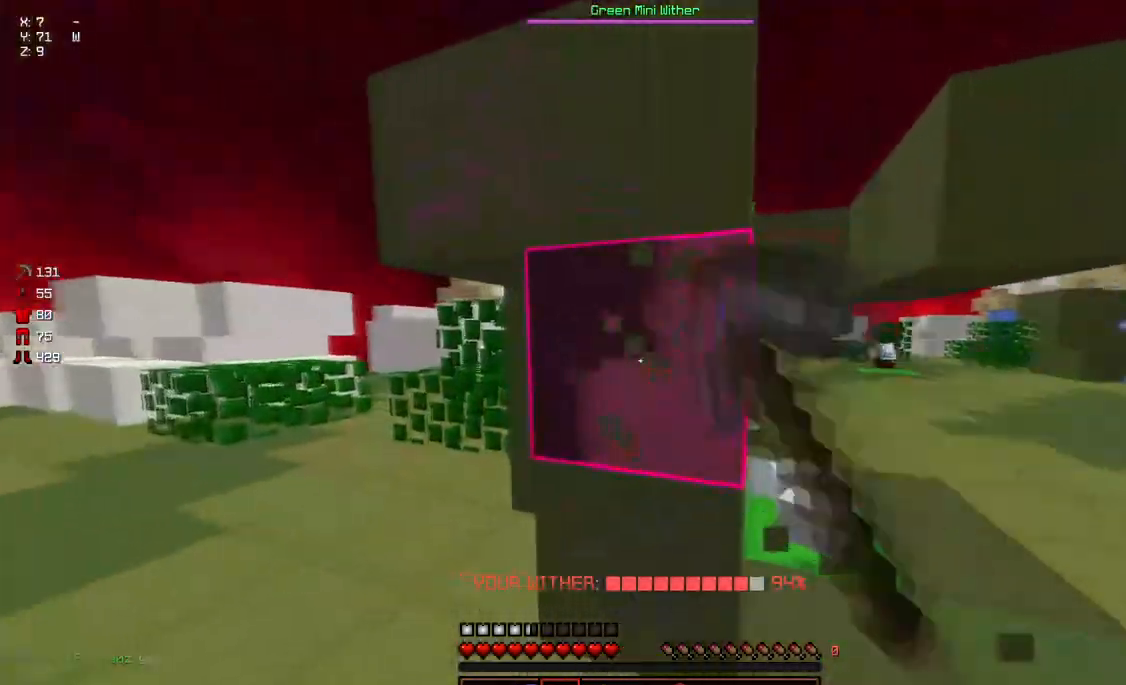
{"keys": ["d", "w"], "mouse": ["left"], "events": [[133, "w", "down"], [300, "a", "down"], [400, "a", "up"], [400, "d", "down"]]}
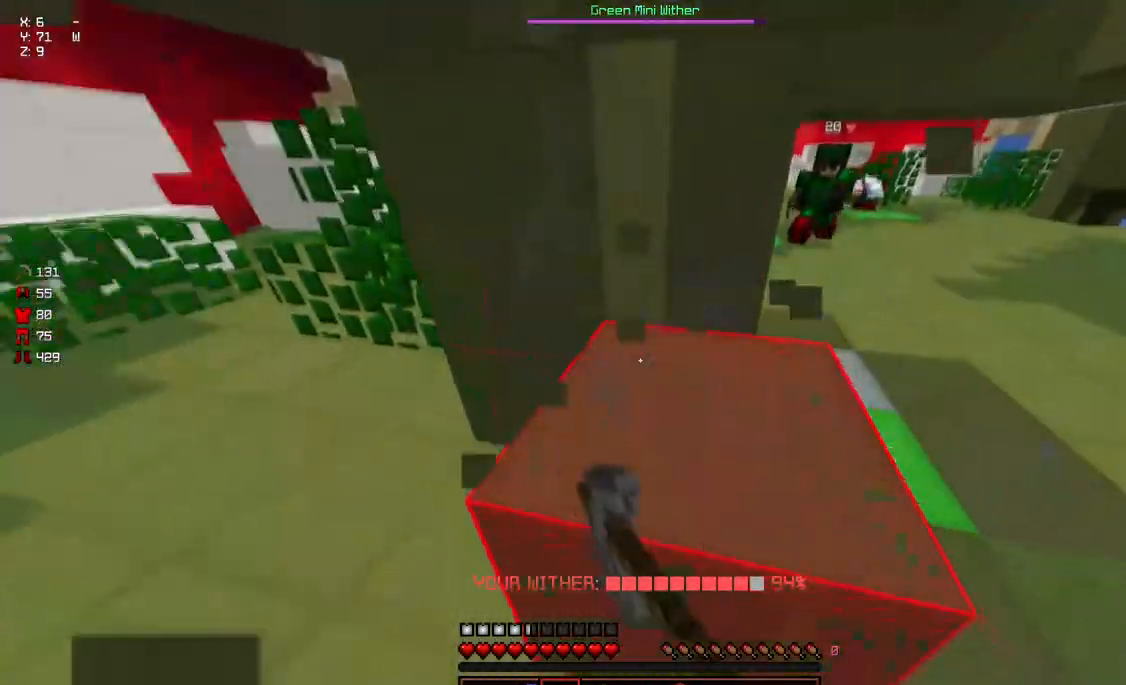
{"keys": ["a"], "mouse": ["left"], "events": [[100, "w", "up"], [367, "d", "up"], [417, "a", "down"]]}
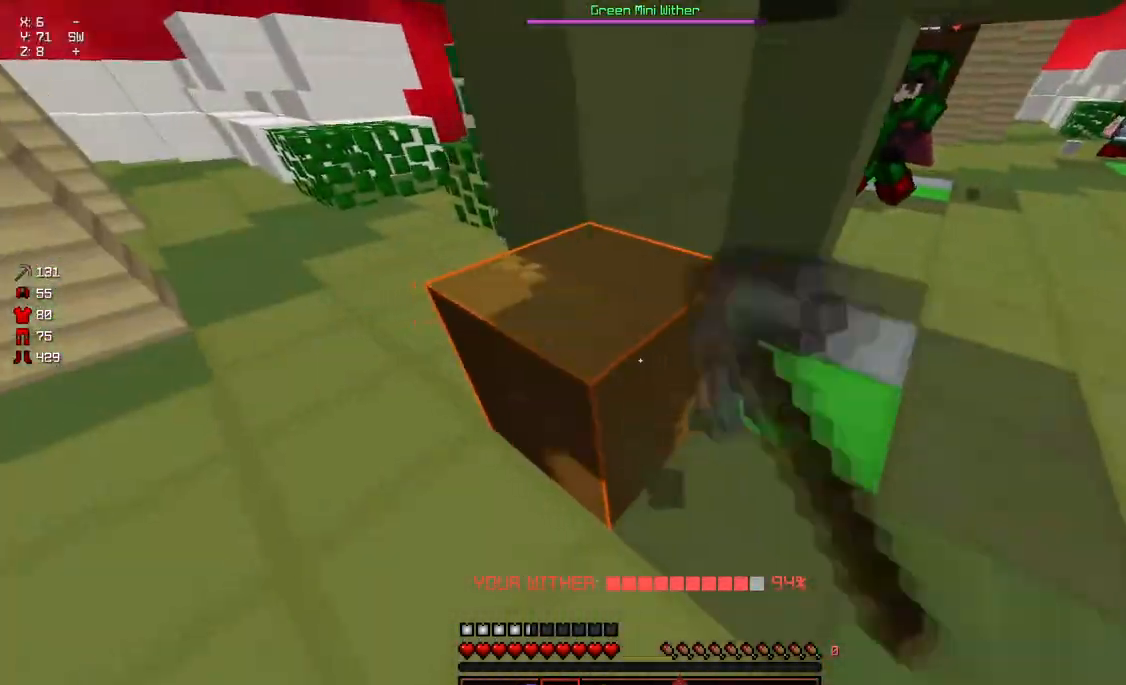
{"keys": ["d", "w"], "mouse": ["left"], "events": [[233, "w", "down"], [483, "a", "up"], [483, "d", "down"]]}
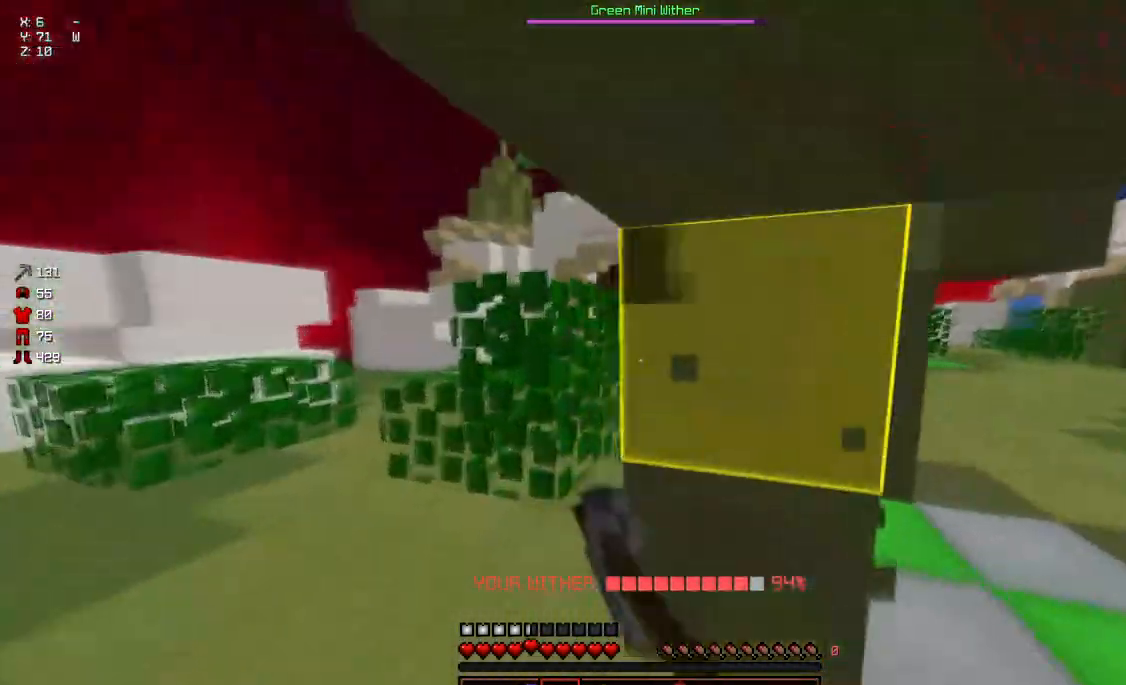
{"keys": ["a"], "mouse": ["left"], "events": [[83, "w", "up"], [133, "d", "up"], [400, "a", "down"]]}